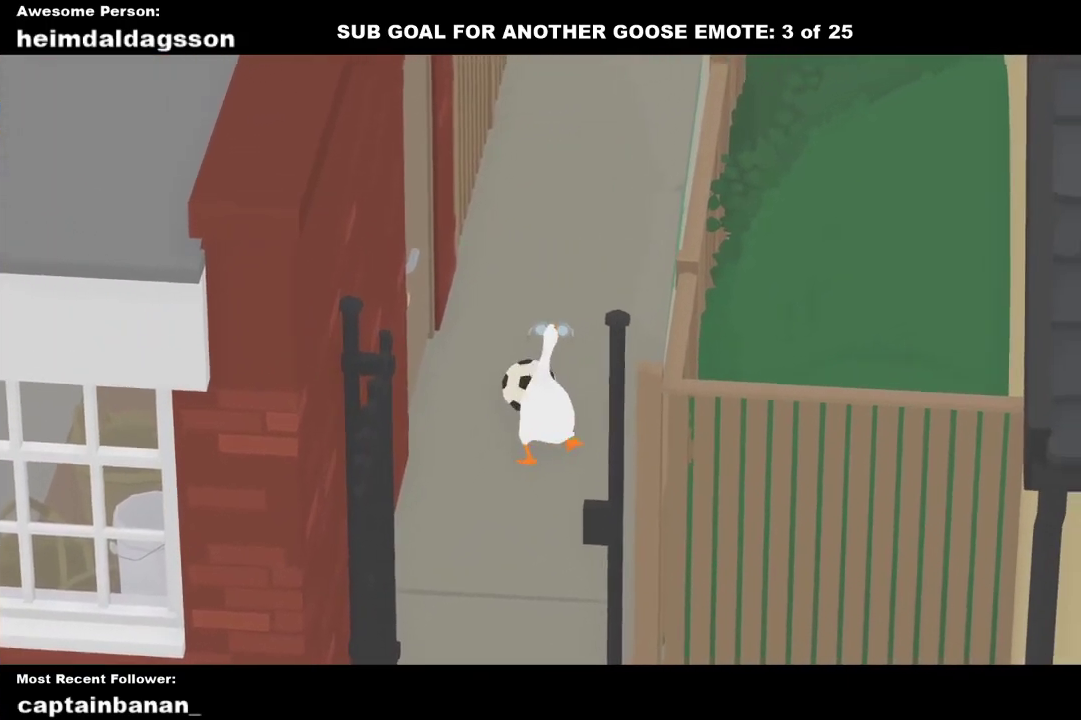
Gameplay with a controller (Xbox layout); each line is a JSON object with the inputs held at the frame after it. "events" lists button and stick changes between this image and that frame as [ms after this image, input, new state], when the widget could be followed in between. Not read: R3 right_stick.
{"buttons": [], "left_stick": "up-left", "events": [[17, "A", "down"], [83, "left_stick", "up-left"], [100, "A", "up"]]}
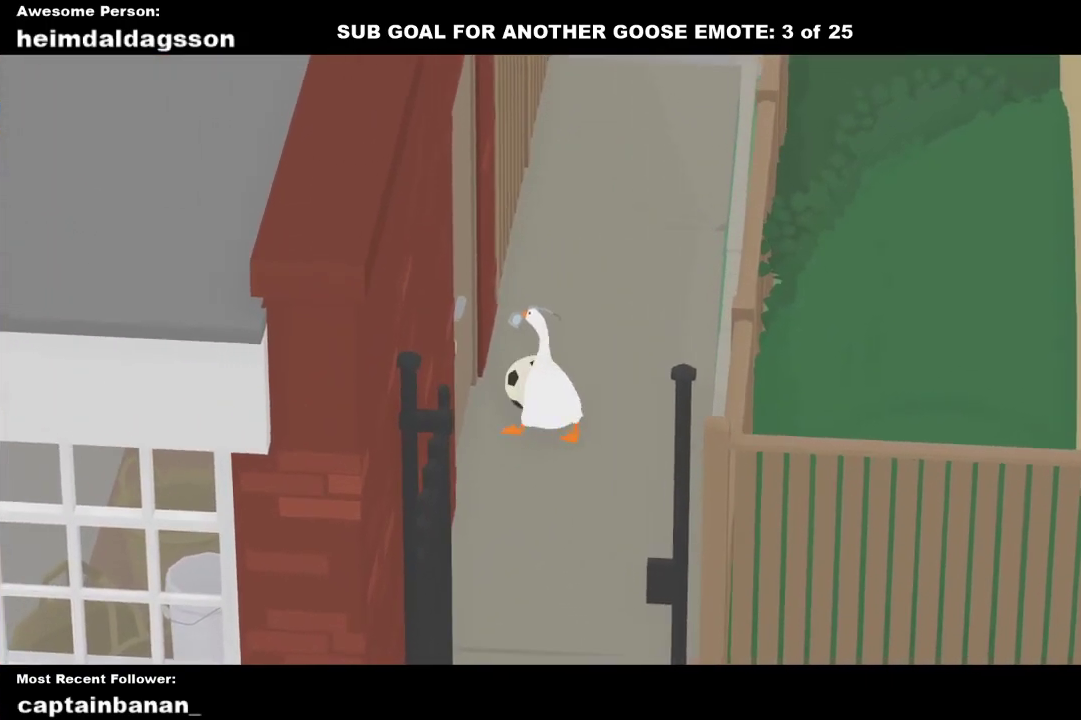
{"buttons": [], "left_stick": "up", "events": [[167, "A", "down"], [167, "left_stick", "up"], [283, "A", "up"]]}
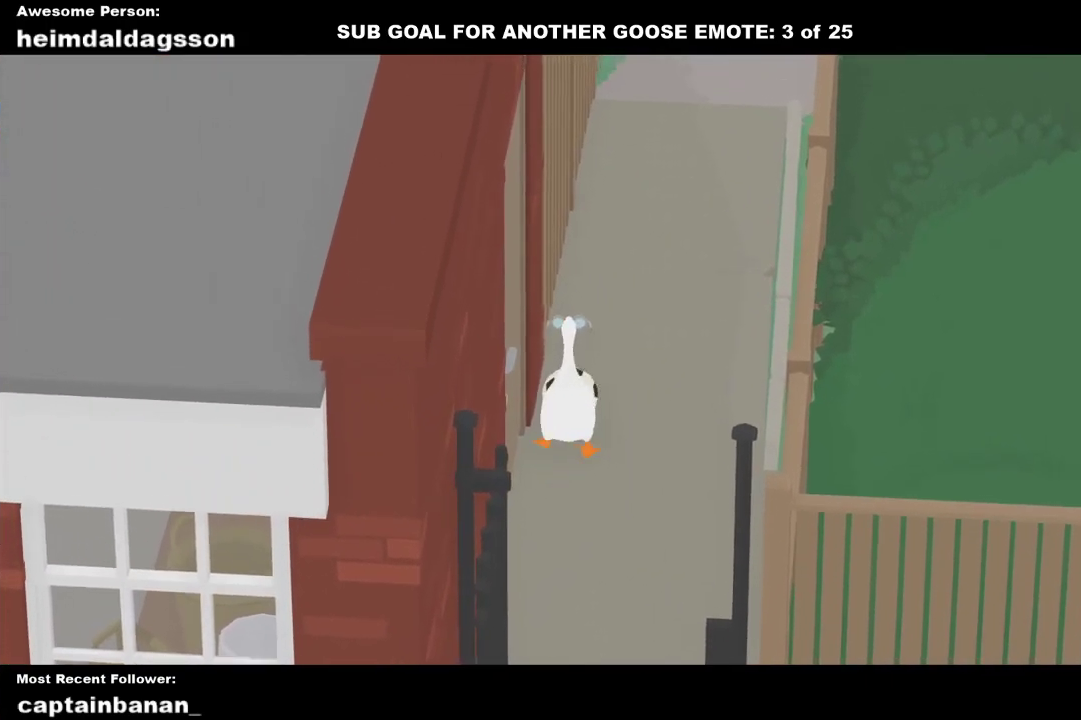
{"buttons": [], "left_stick": "up", "events": [[283, "A", "down"], [383, "A", "up"]]}
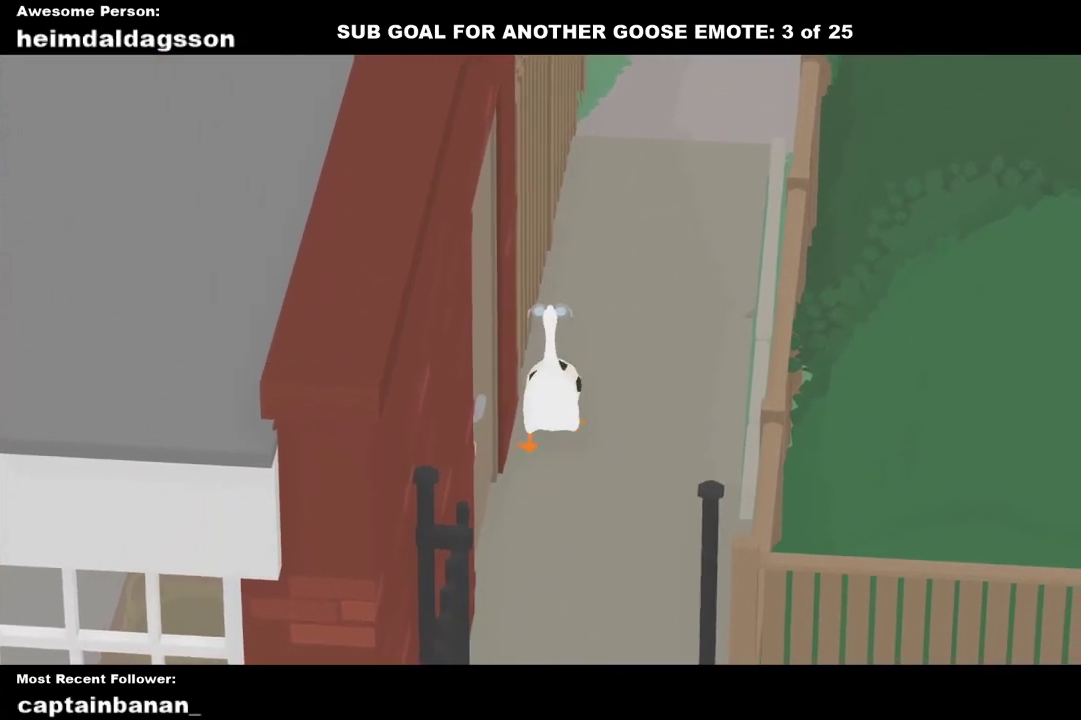
{"buttons": [], "left_stick": "up", "events": [[217, "A", "down"], [317, "A", "up"]]}
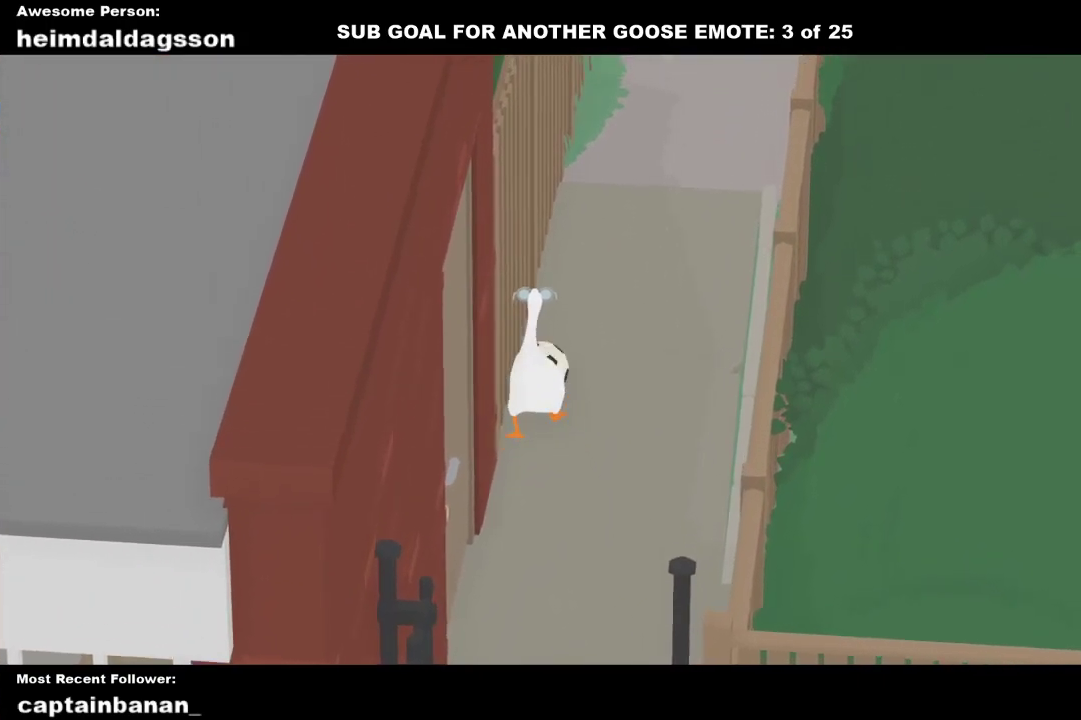
{"buttons": ["A"], "left_stick": "up", "events": [[83, "A", "down"], [183, "A", "up"], [433, "A", "down"]]}
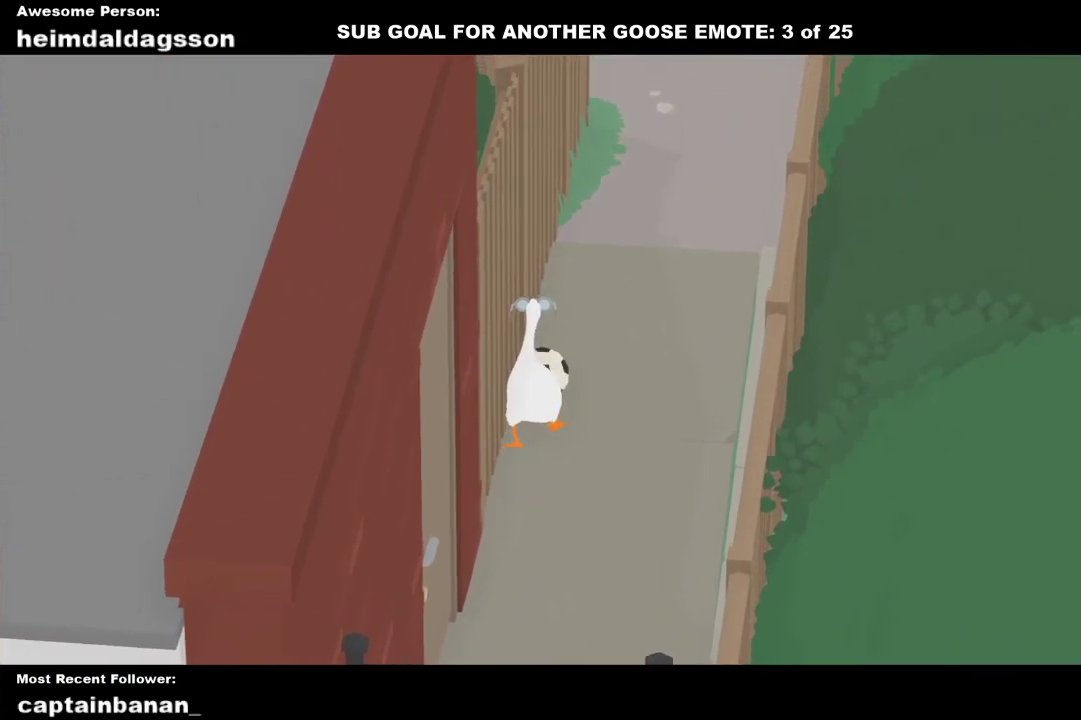
{"buttons": [], "left_stick": "up", "events": [[50, "A", "up"], [333, "A", "down"], [450, "A", "up"]]}
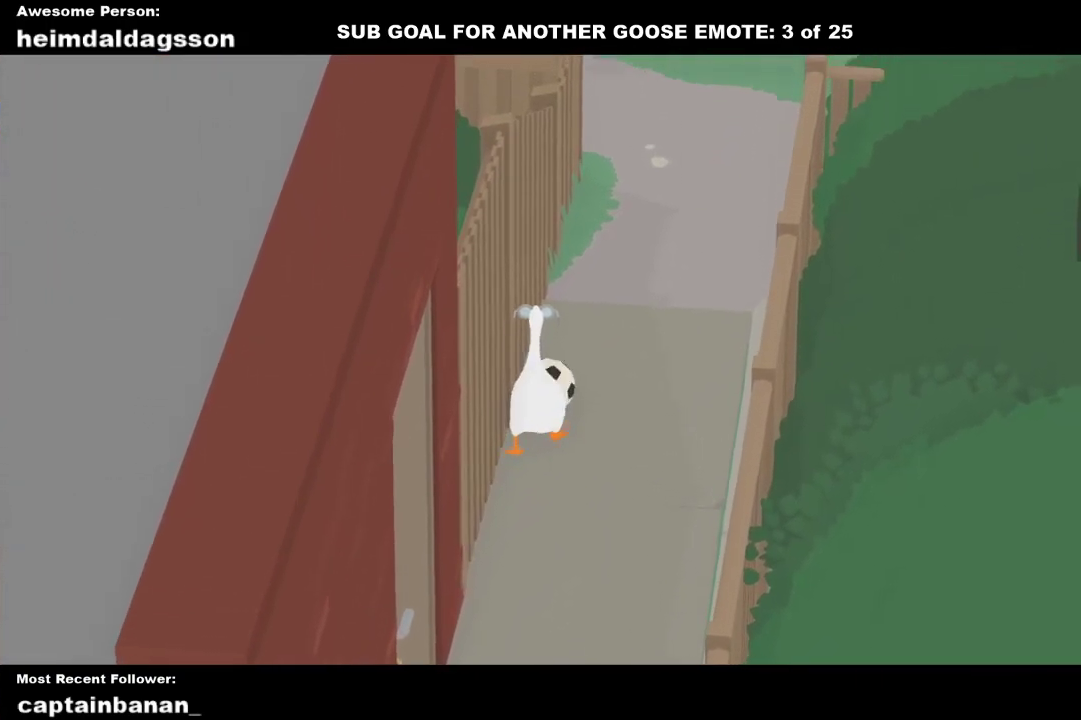
{"buttons": [], "left_stick": "up", "events": [[233, "A", "down"], [350, "A", "up"]]}
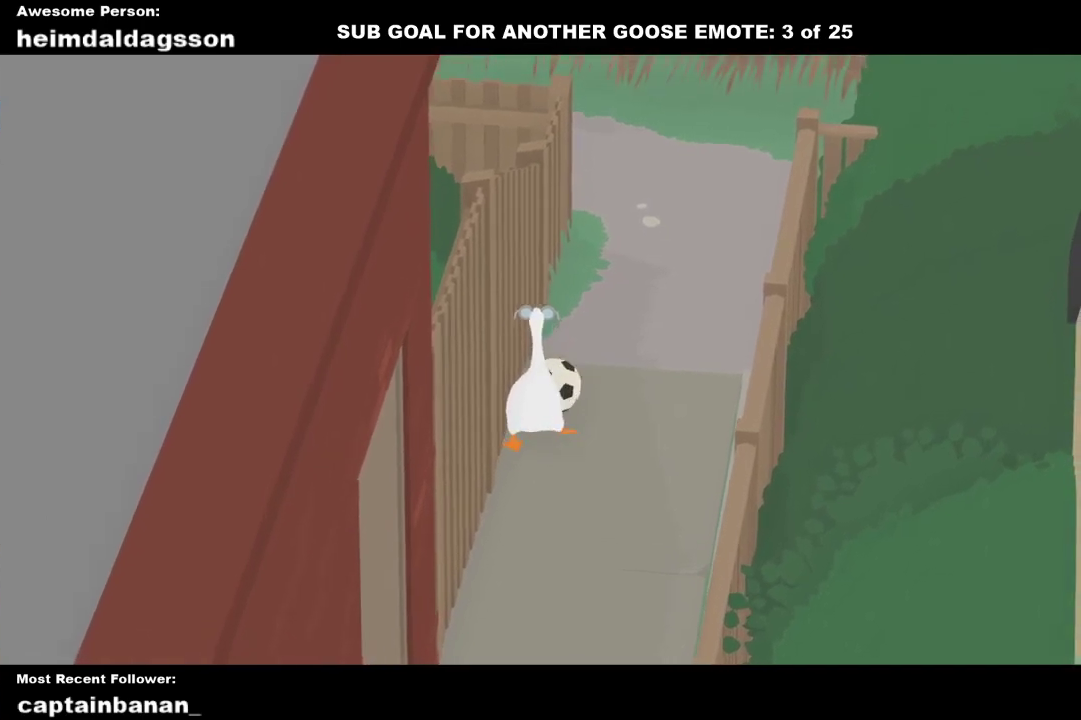
{"buttons": [], "left_stick": "up", "events": [[183, "A", "down"], [300, "A", "up"]]}
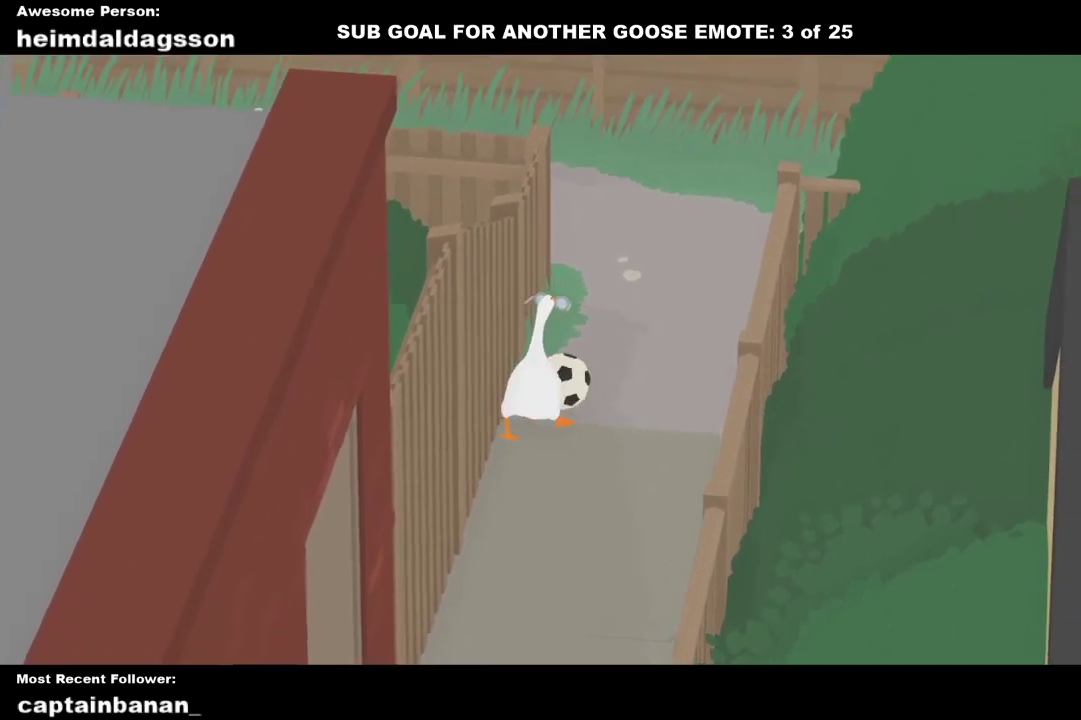
{"buttons": [], "left_stick": "up-right", "events": [[167, "left_stick", "up-right"]]}
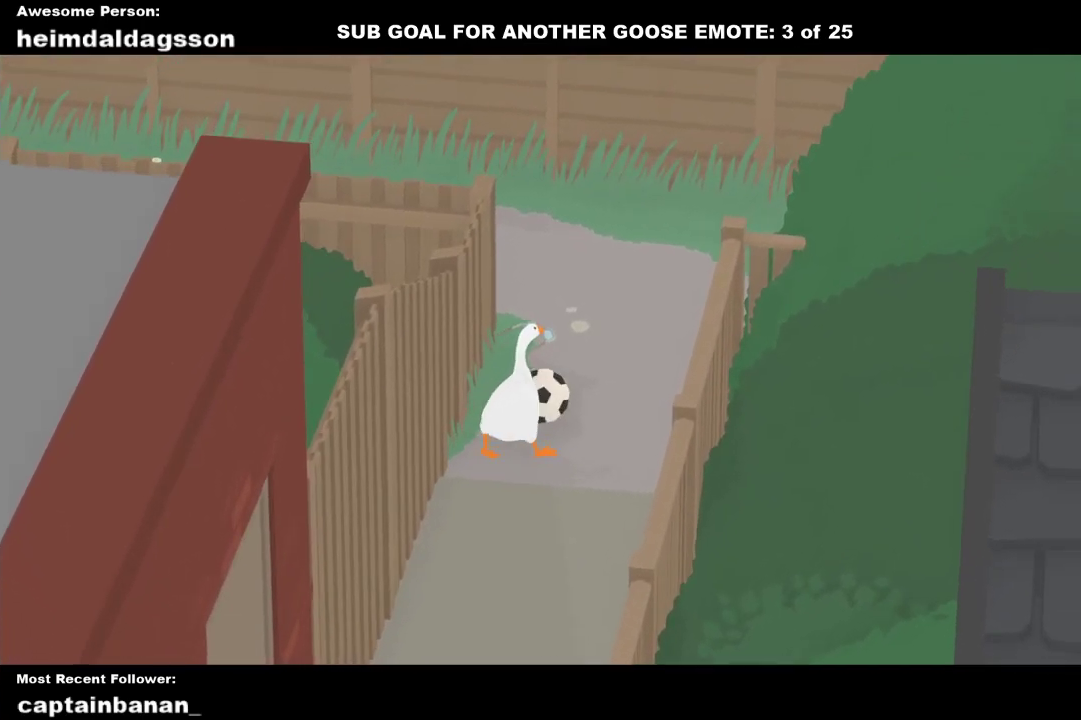
{"buttons": [], "left_stick": "up", "events": [[117, "A", "down"], [200, "A", "up"], [300, "left_stick", "up"]]}
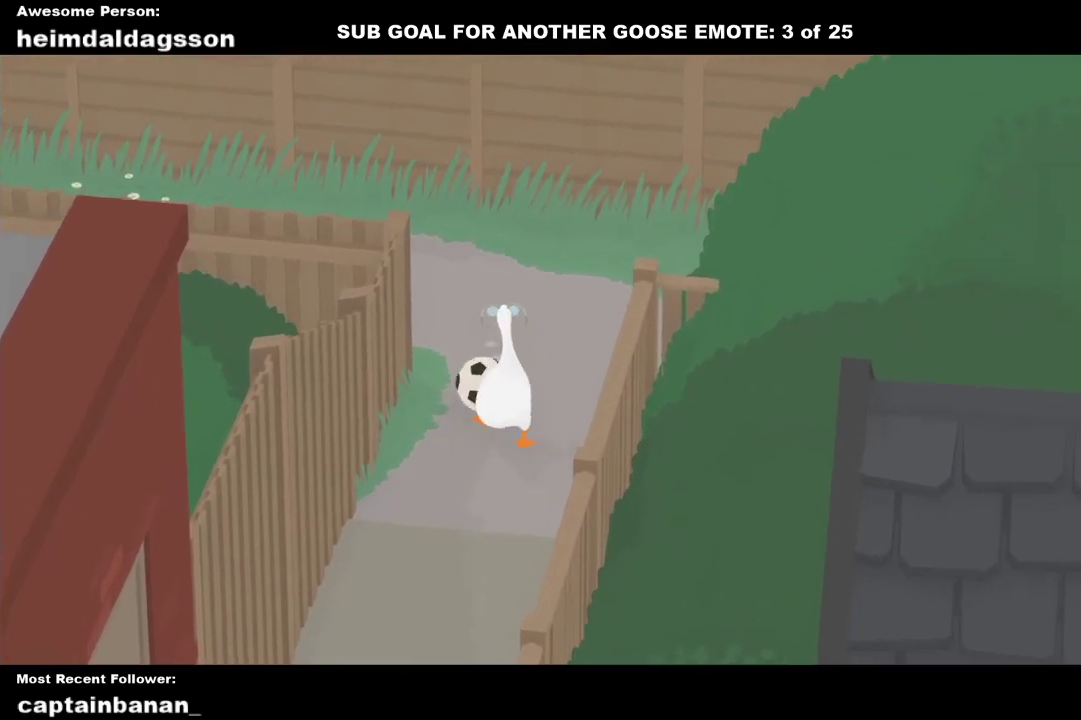
{"buttons": [], "left_stick": "up", "events": []}
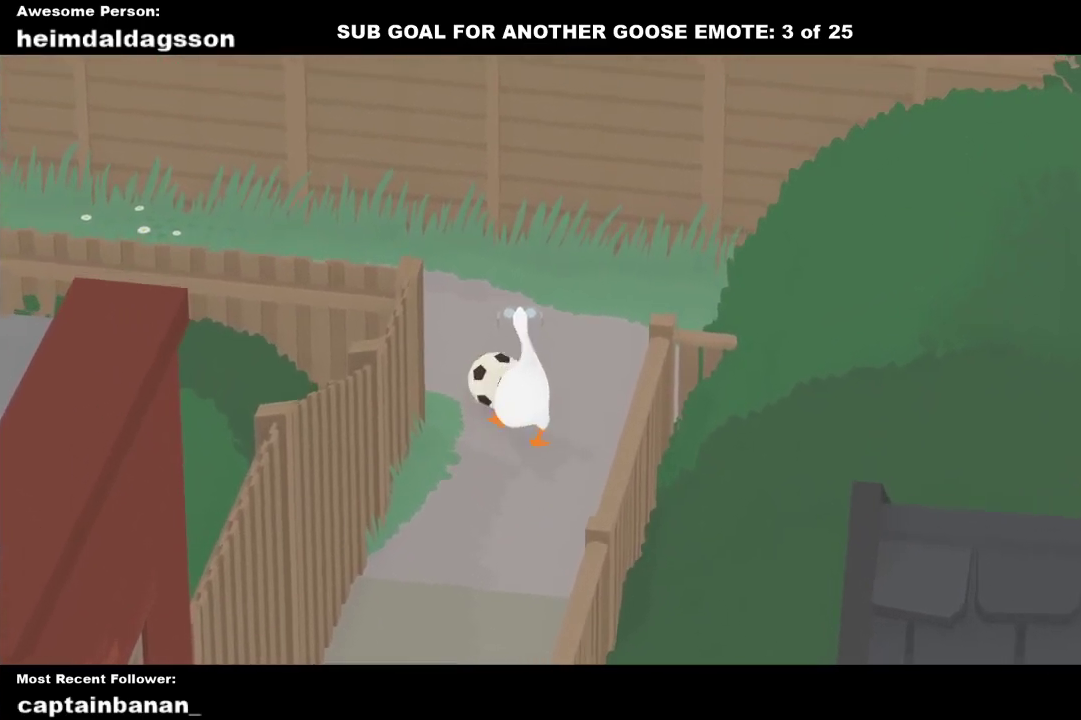
{"buttons": [], "left_stick": "up", "events": [[367, "A", "down"], [450, "A", "up"]]}
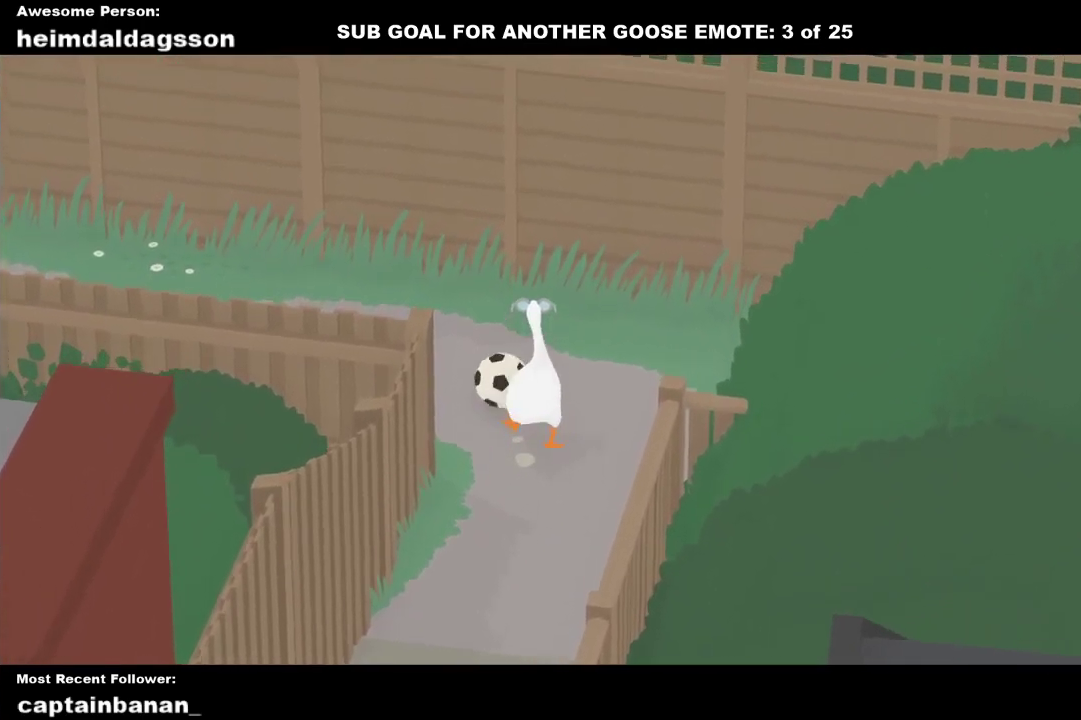
{"buttons": ["A"], "left_stick": "up-left", "events": [[417, "left_stick", "up-left"], [483, "A", "down"]]}
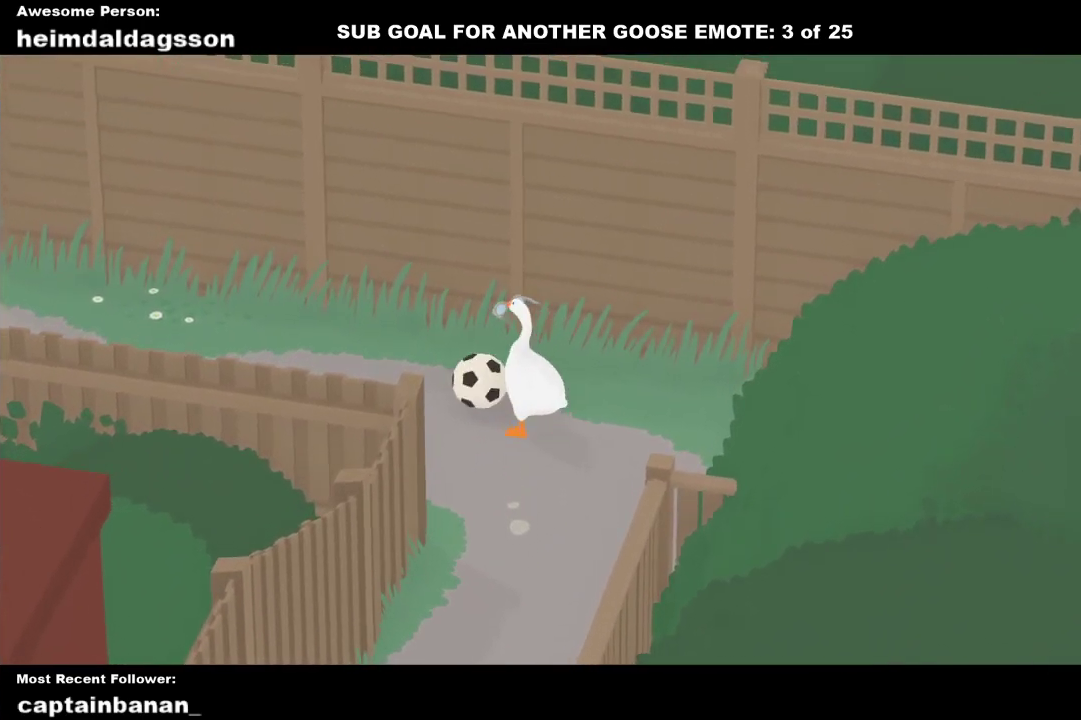
{"buttons": [], "left_stick": "up", "events": [[83, "A", "up"], [417, "left_stick", "up"]]}
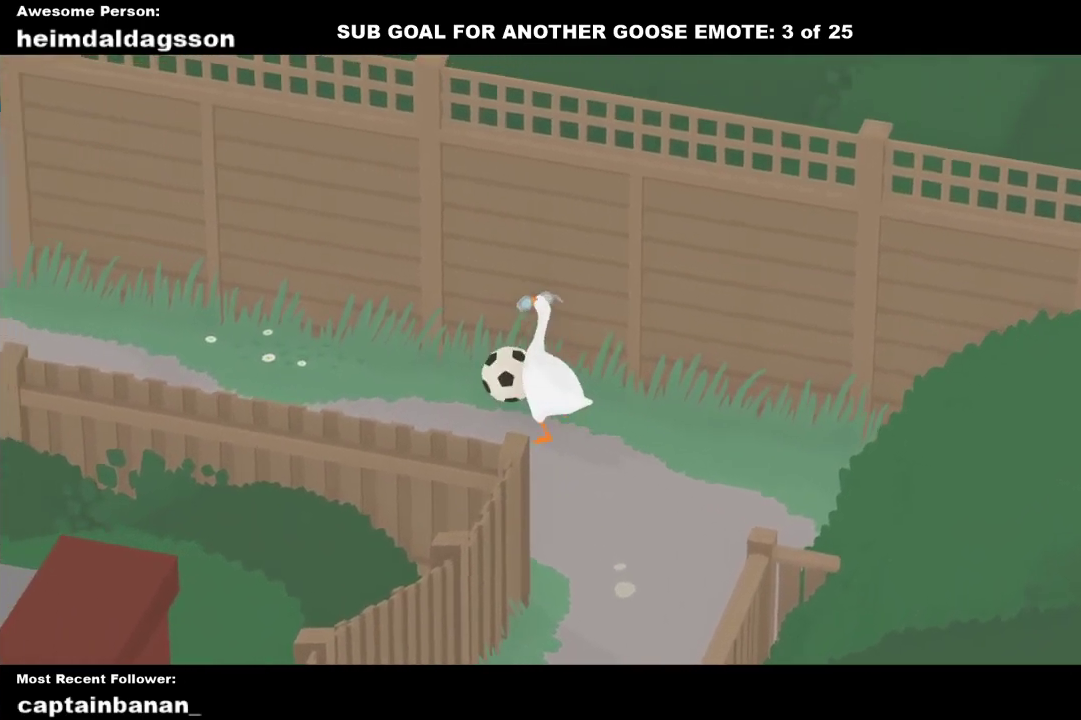
{"buttons": [], "left_stick": "center", "events": [[350, "left_stick", "center"]]}
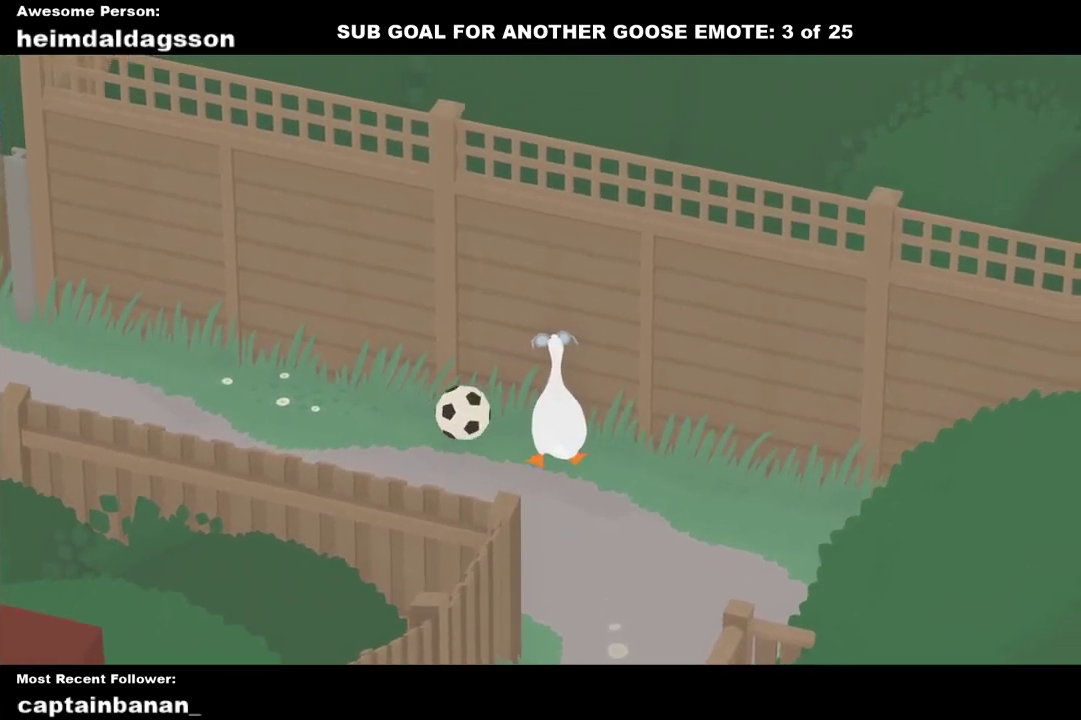
{"buttons": [], "left_stick": "up-left", "events": [[17, "left_stick", "up-left"], [283, "A", "down"], [383, "A", "up"]]}
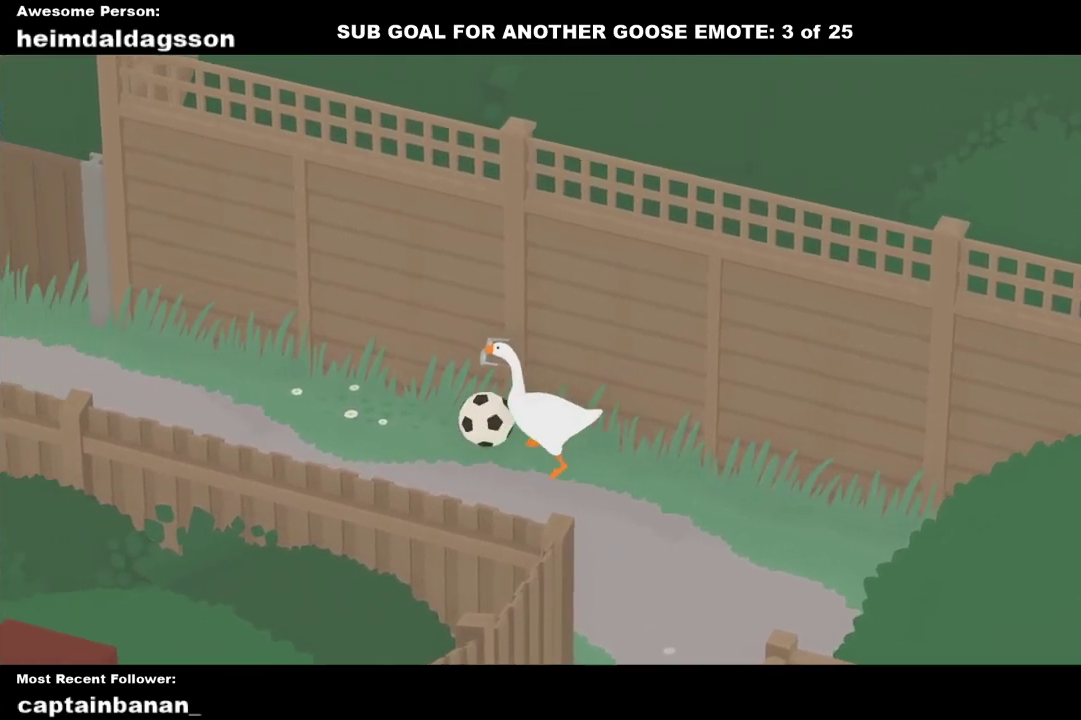
{"buttons": [], "left_stick": "up-left", "events": [[233, "A", "down"], [350, "A", "up"]]}
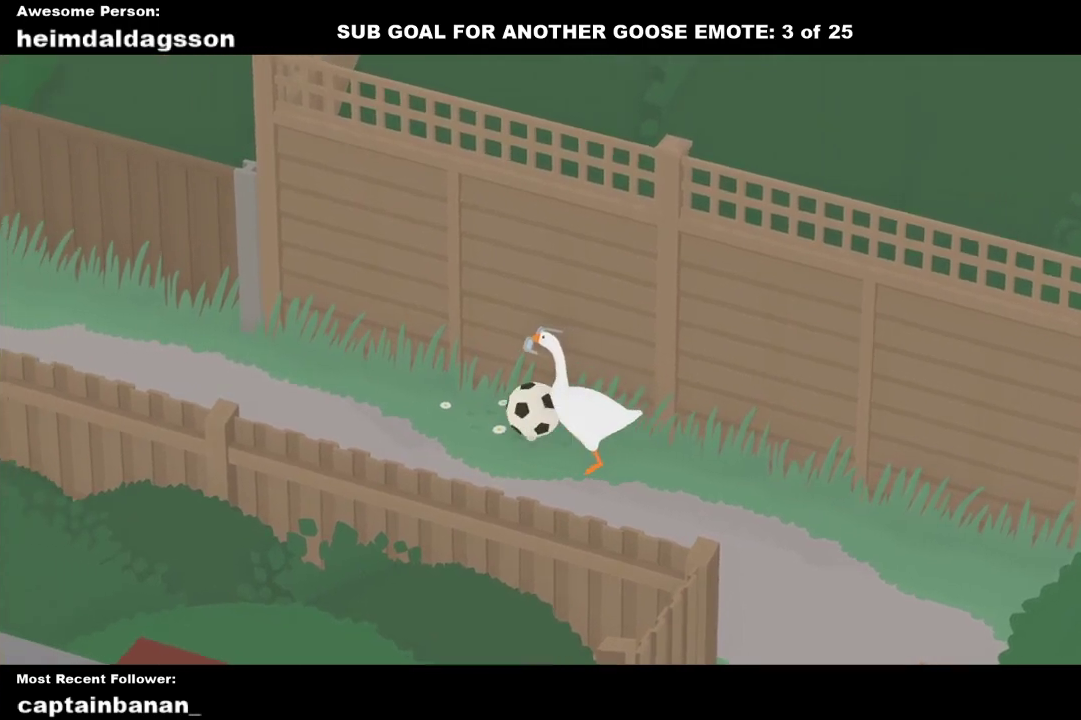
{"buttons": [], "left_stick": "up-left", "events": [[317, "A", "down"], [417, "A", "up"]]}
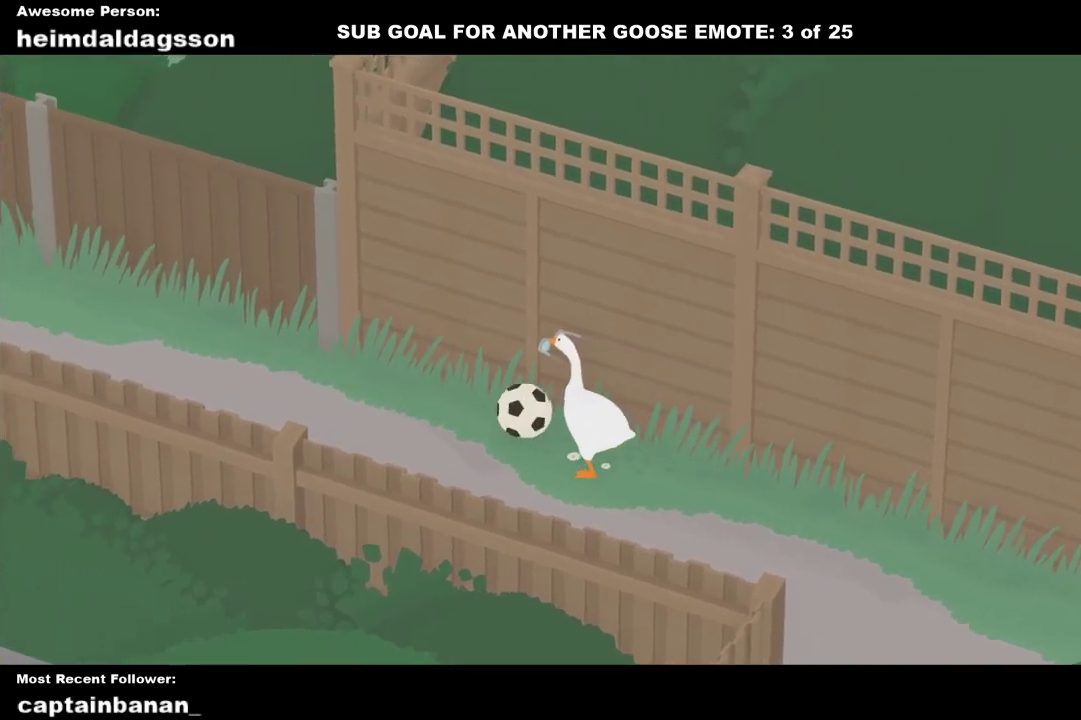
{"buttons": [], "left_stick": "up-left", "events": [[300, "A", "down"], [417, "A", "up"]]}
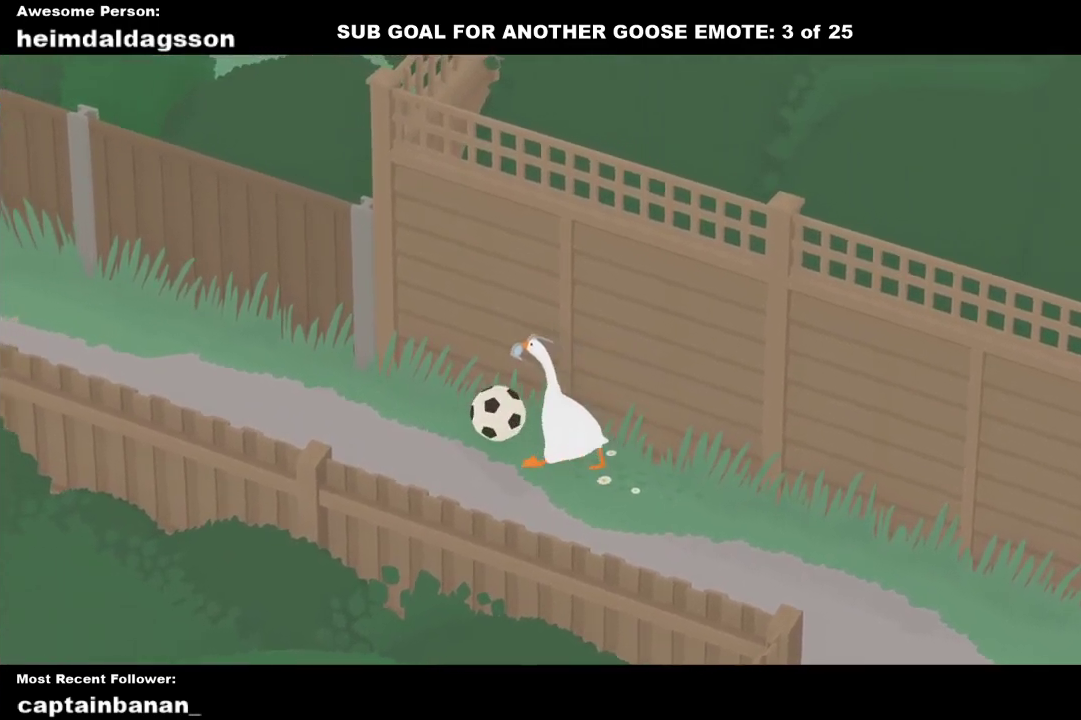
{"buttons": ["A"], "left_stick": "up-left", "events": [[167, "A", "down"], [300, "A", "up"], [450, "A", "down"]]}
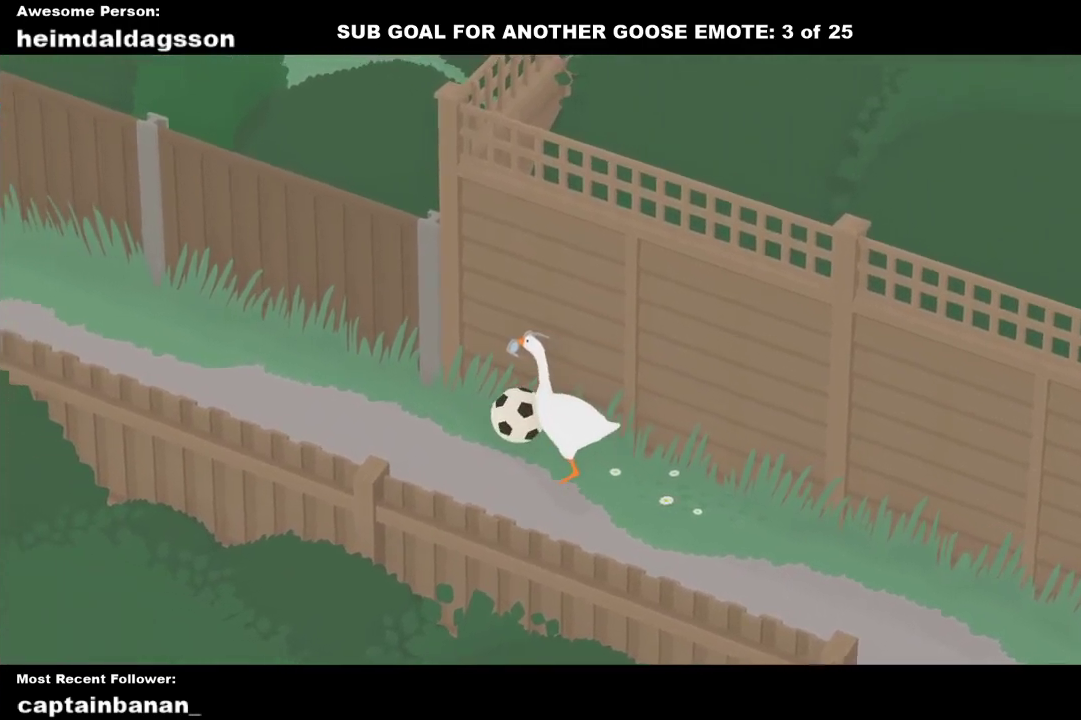
{"buttons": [], "left_stick": "up-left", "events": [[17, "A", "up"], [250, "A", "down"], [317, "A", "up"]]}
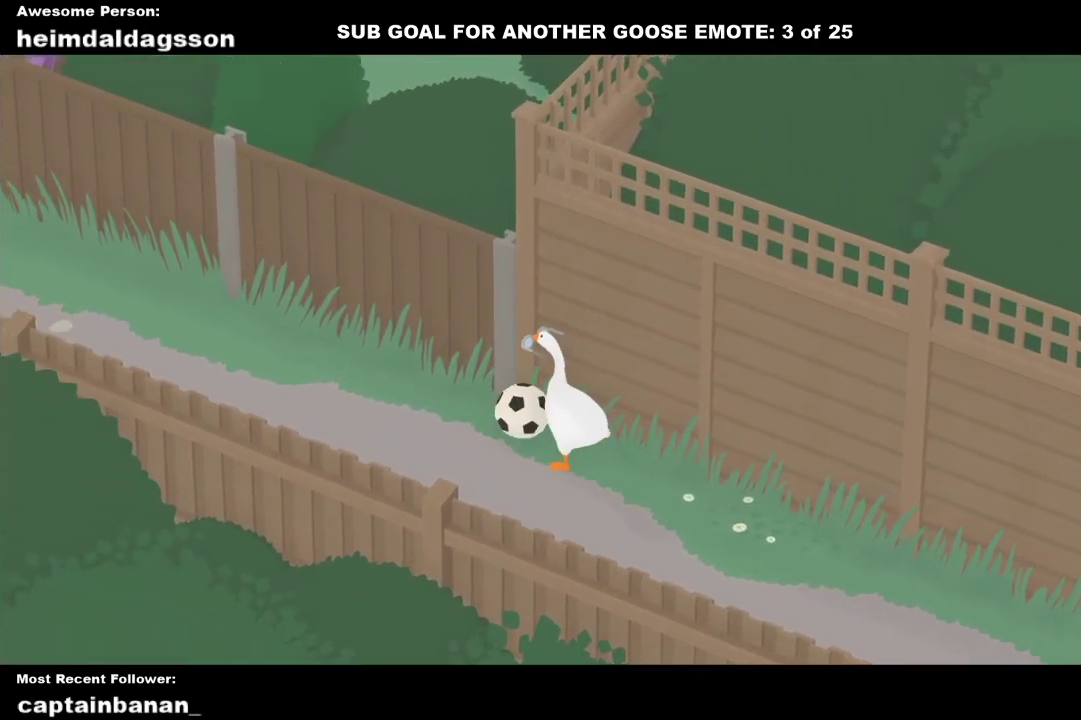
{"buttons": [], "left_stick": "up-left", "events": [[167, "A", "down"], [283, "A", "up"]]}
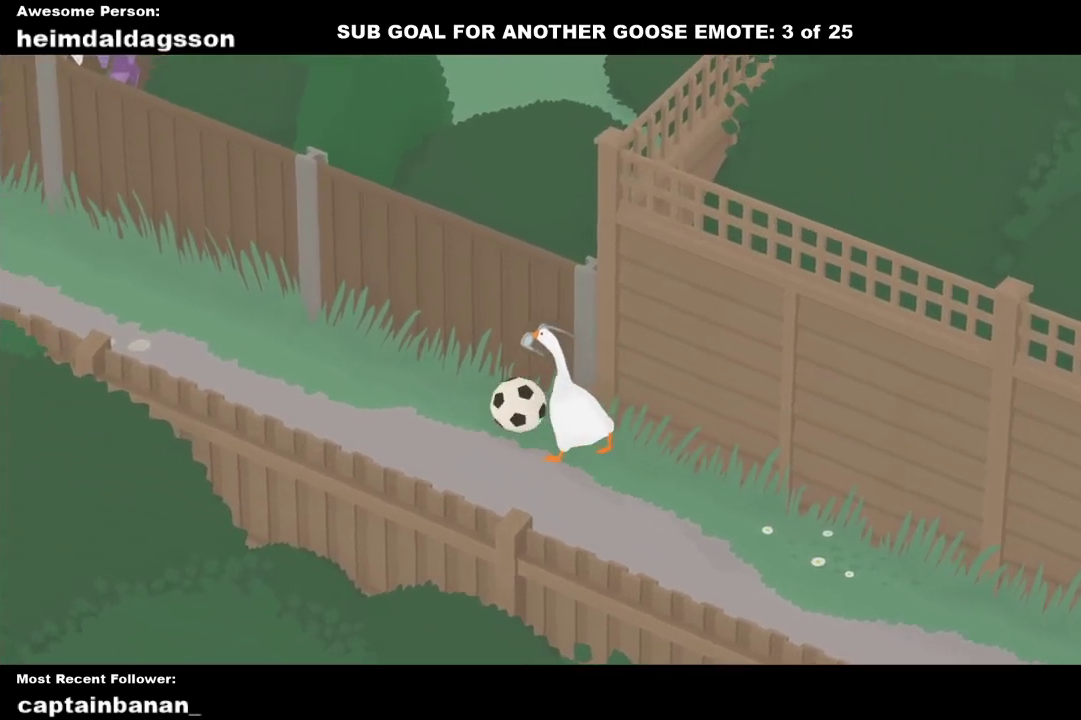
{"buttons": [], "left_stick": "up-left", "events": [[333, "A", "down"], [467, "A", "up"]]}
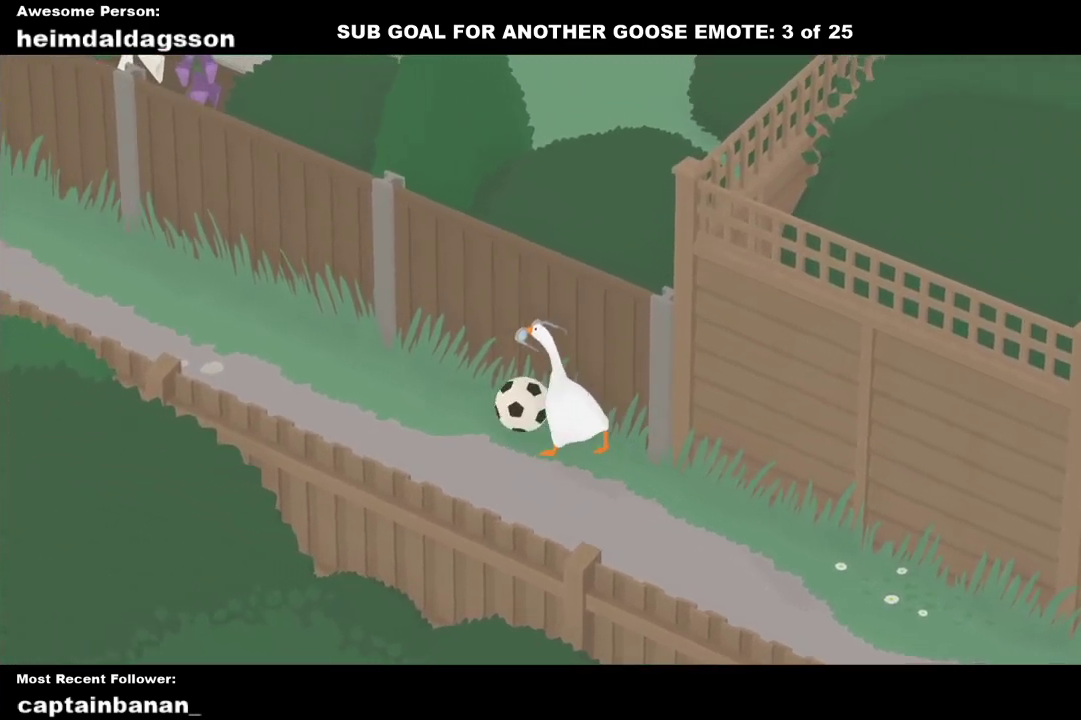
{"buttons": [], "left_stick": "up-left", "events": []}
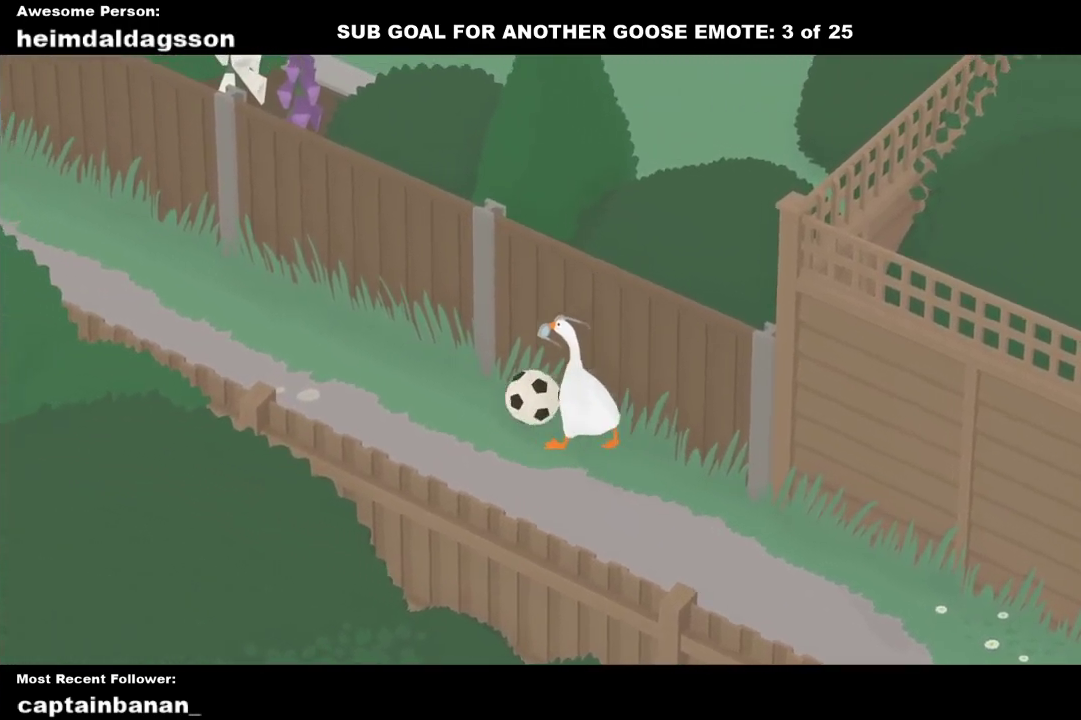
{"buttons": [], "left_stick": "up-left", "events": [[117, "A", "down"], [250, "A", "up"]]}
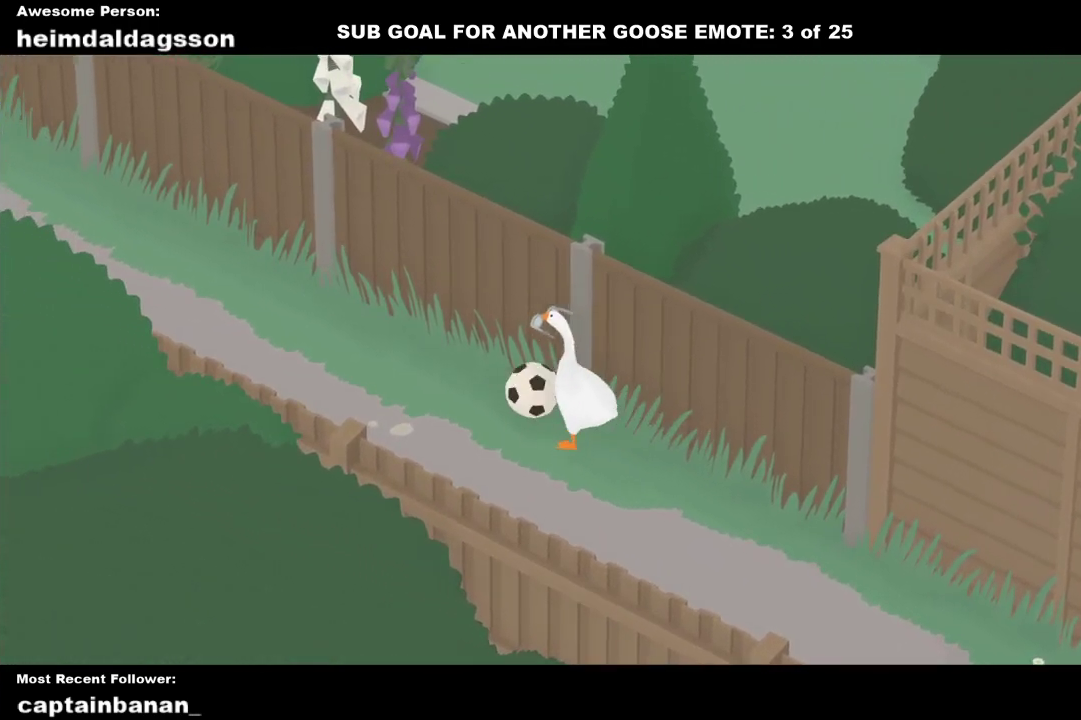
{"buttons": [], "left_stick": "up-left", "events": [[333, "A", "down"], [433, "A", "up"]]}
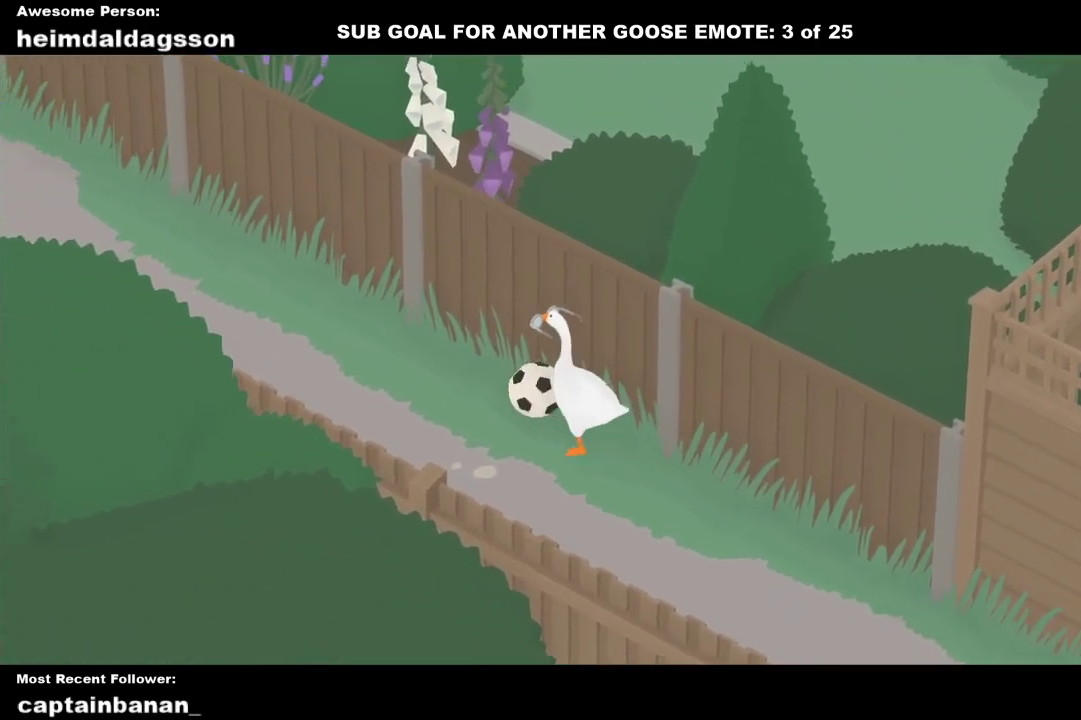
{"buttons": [], "left_stick": "up-left", "events": []}
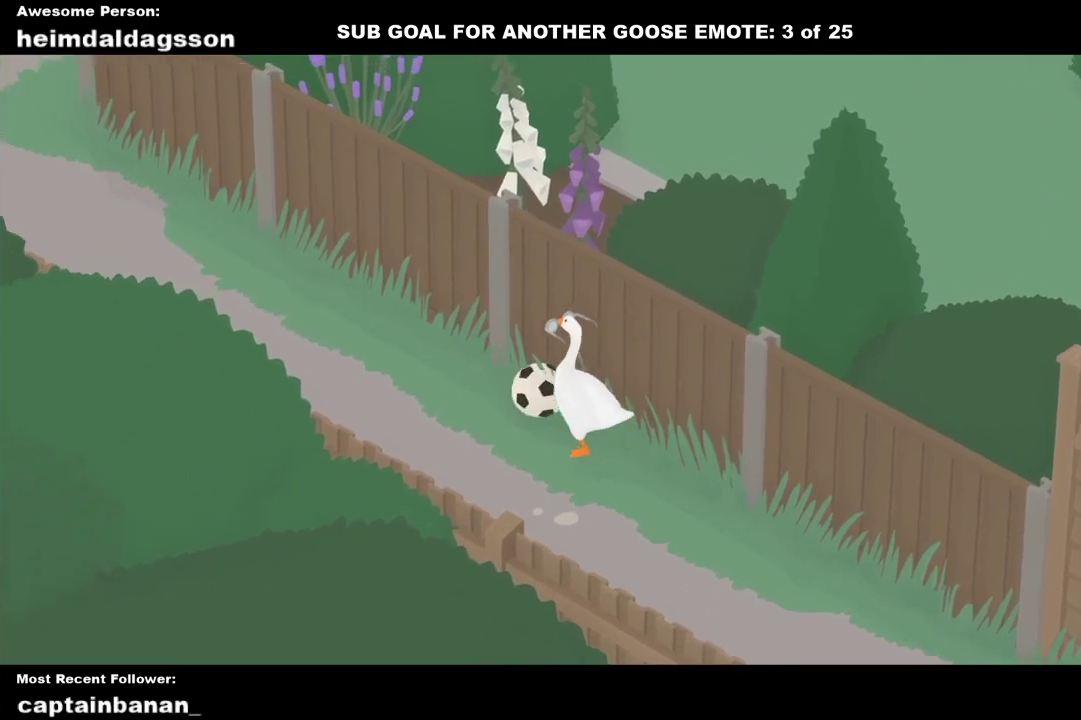
{"buttons": [], "left_stick": "up-left", "events": [[117, "A", "down"], [217, "A", "up"]]}
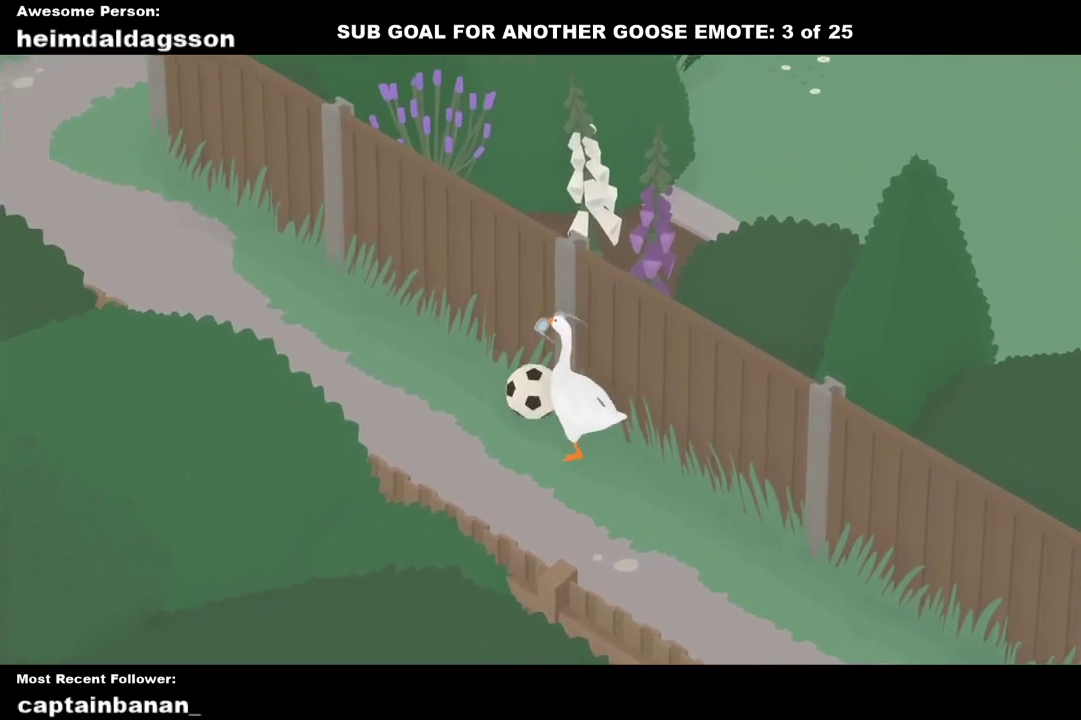
{"buttons": [], "left_stick": "up-left", "events": [[367, "A", "down"], [450, "A", "up"]]}
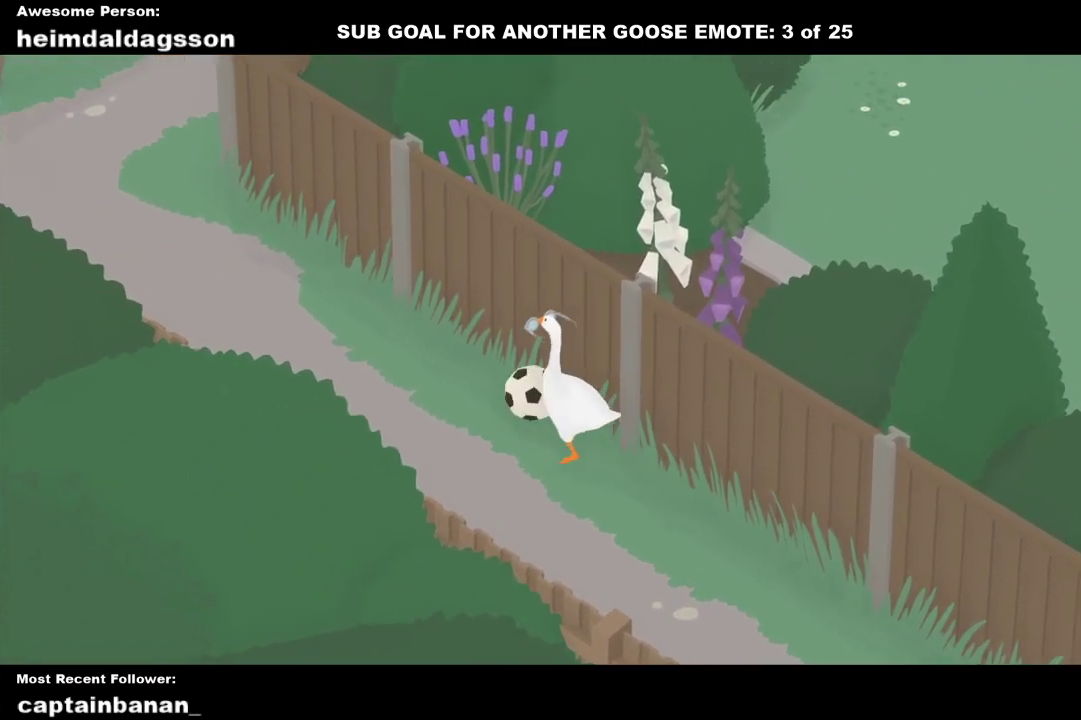
{"buttons": [], "left_stick": "up", "events": [[500, "left_stick", "up"]]}